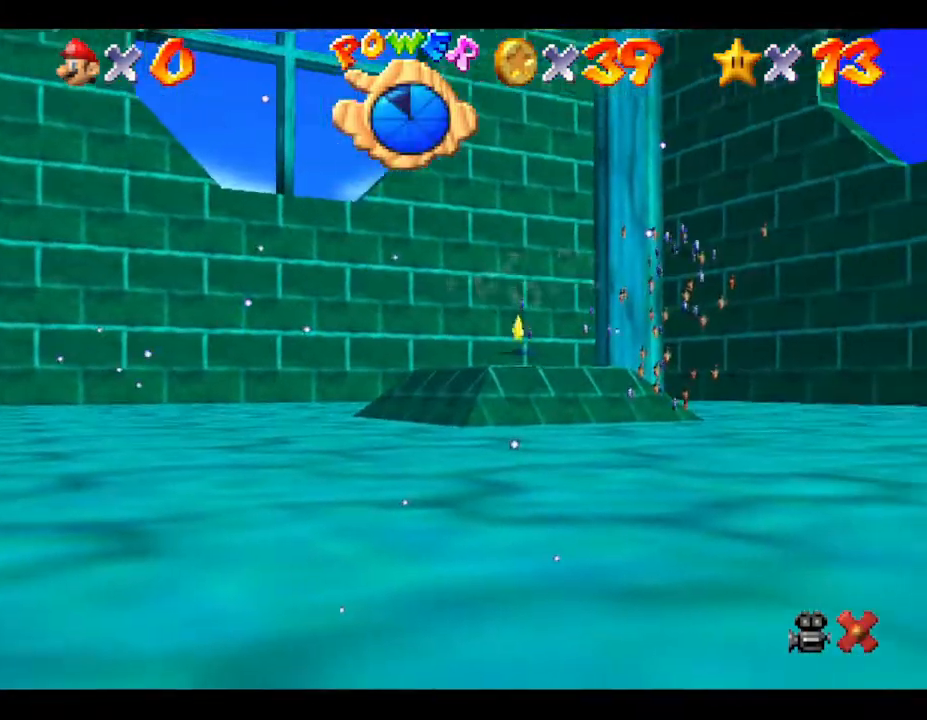
Gameplay with a controller (Nintendo layout); each line is a JSON object with the inputs held at the frame after it. "events" lists button and stick changes between this image and that frame as [ms after this image, input, new state], when the widget could be followed in between. Not read: L3 R3.
{"buttons": [], "left_stick": "center", "events": [[167, "left_stick", "center"]]}
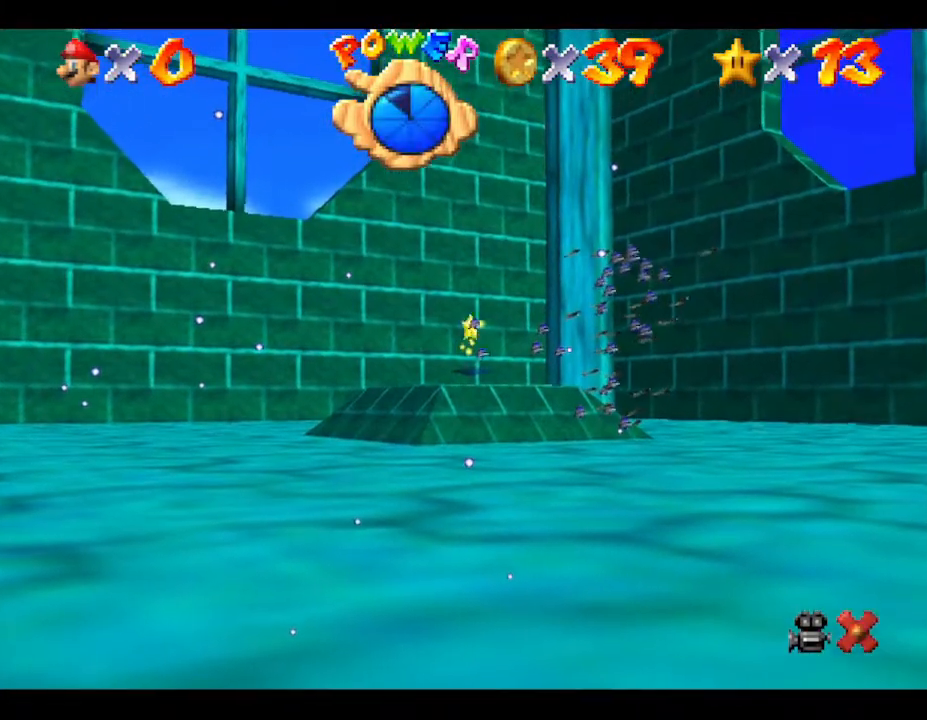
{"buttons": [], "left_stick": "center", "events": []}
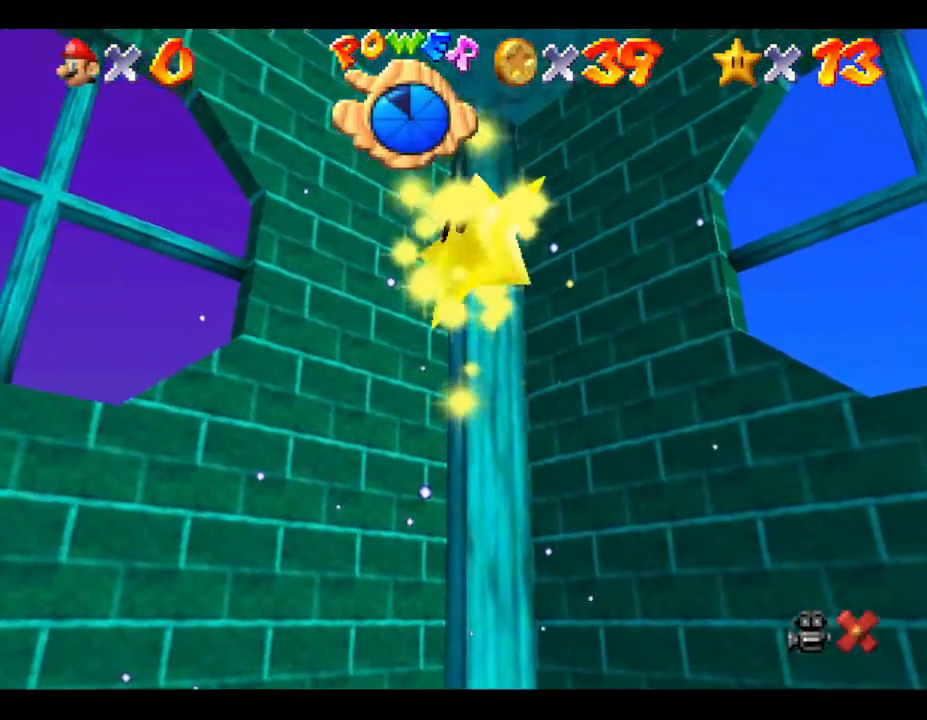
{"buttons": [], "left_stick": "center", "events": []}
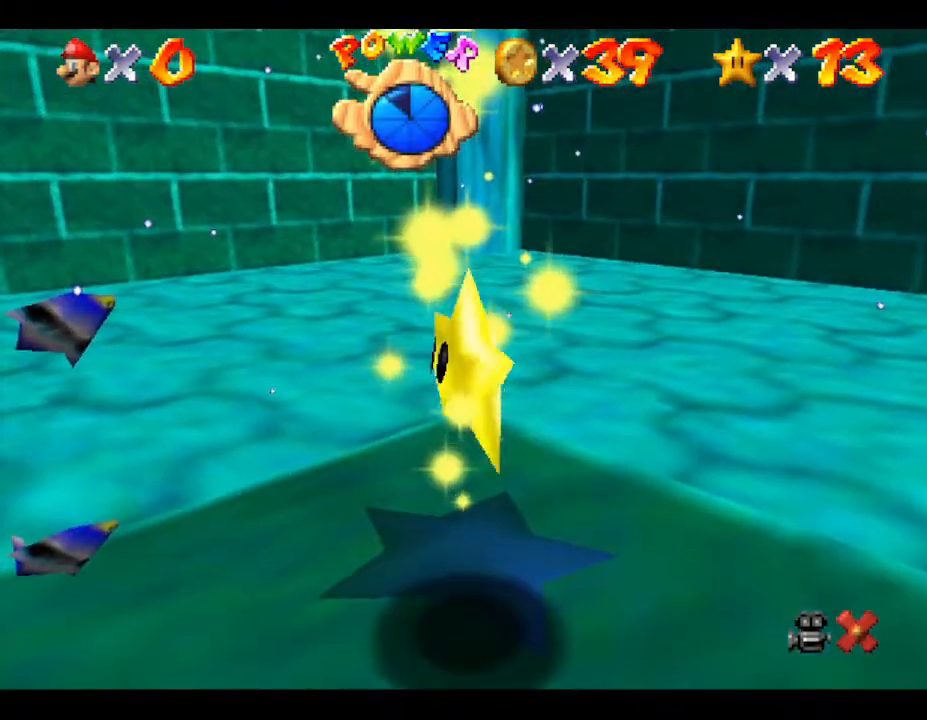
{"buttons": [], "left_stick": "center", "events": []}
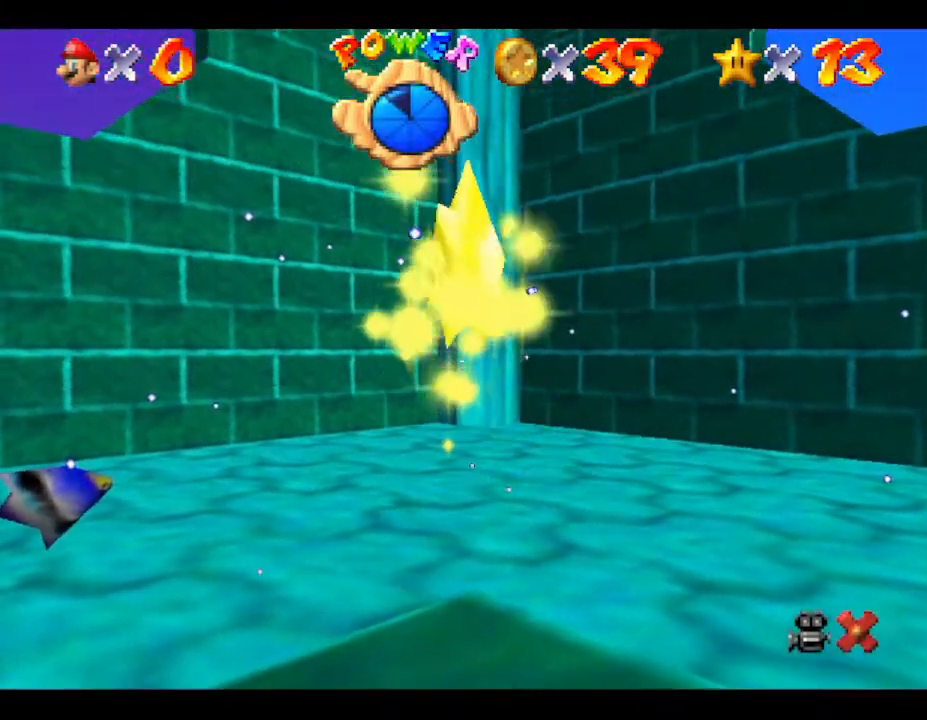
{"buttons": [], "left_stick": "center", "events": []}
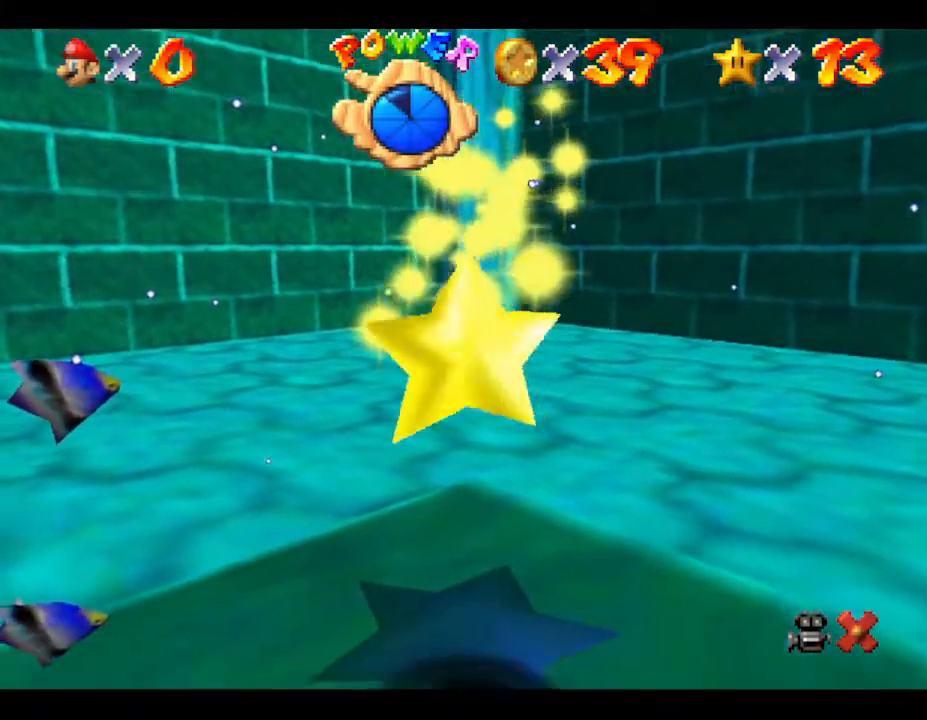
{"buttons": [], "left_stick": "center", "events": []}
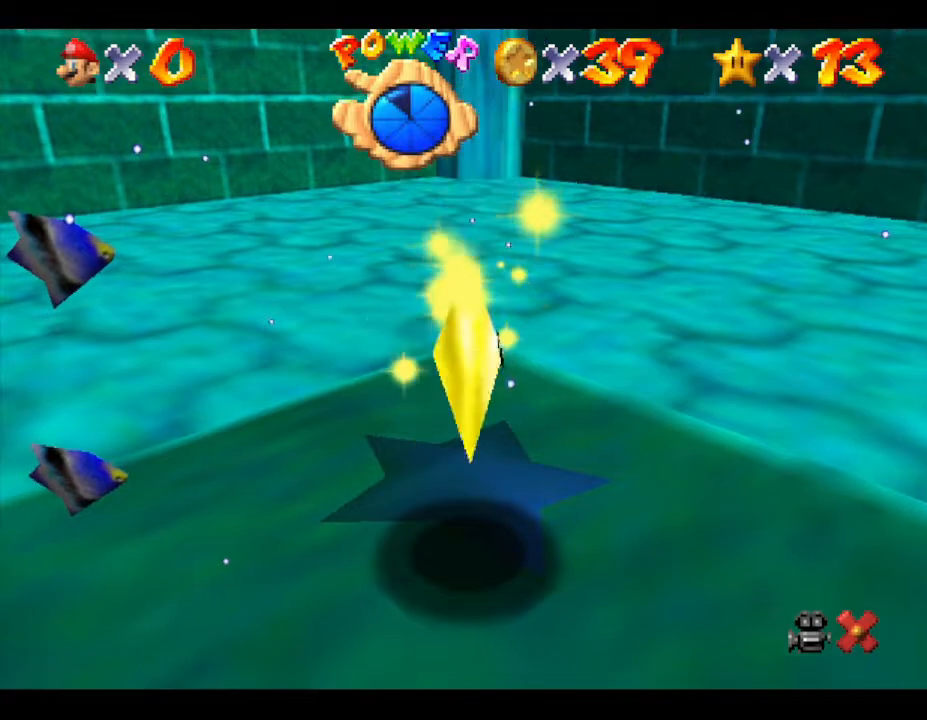
{"buttons": [], "left_stick": "center", "events": []}
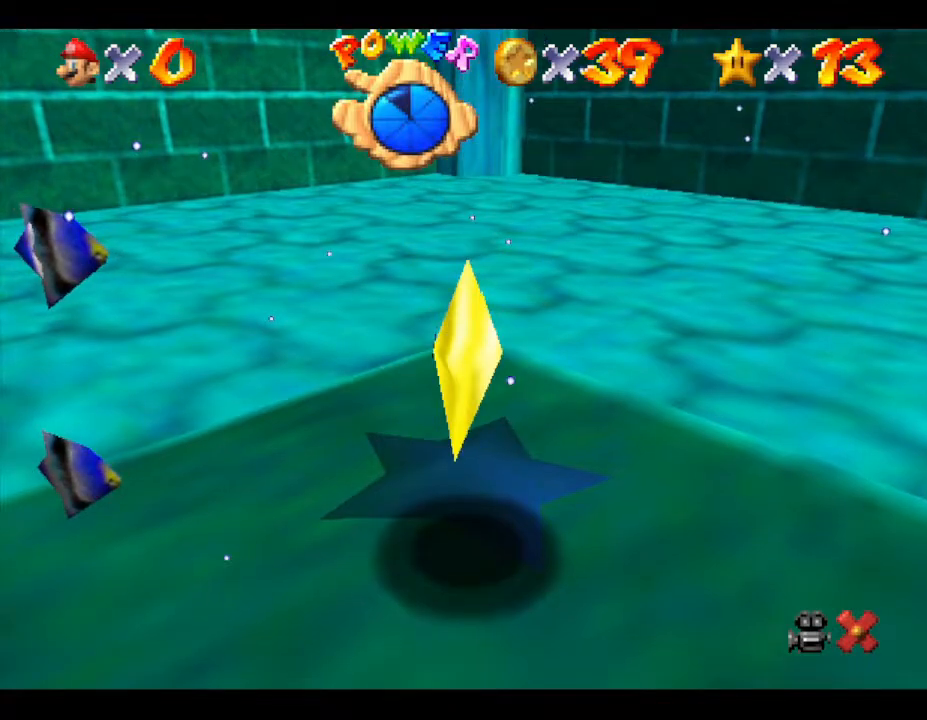
{"buttons": ["A"], "left_stick": "right", "events": [[233, "left_stick", "right"], [333, "A", "down"]]}
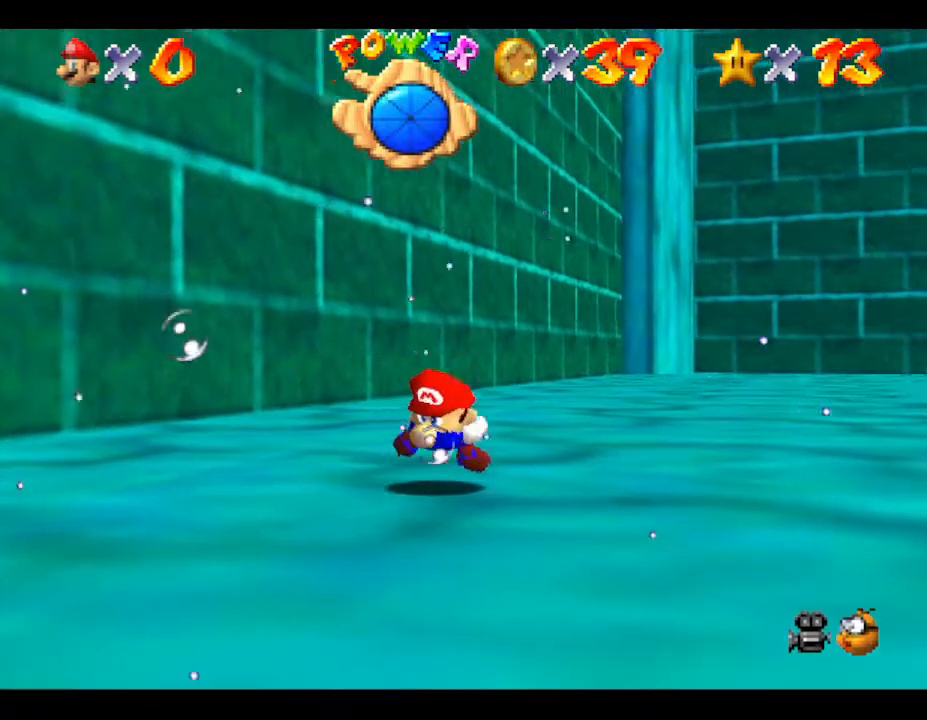
{"buttons": [], "left_stick": "right", "events": [[100, "A", "up"]]}
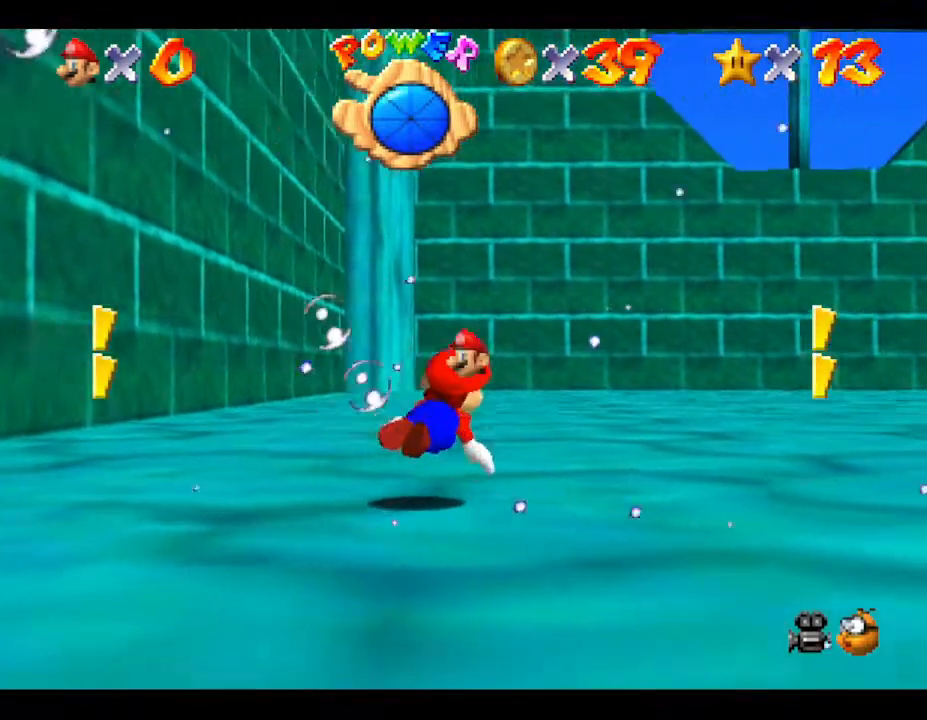
{"buttons": [], "left_stick": "center", "events": [[33, "A", "down"], [283, "A", "up"], [367, "left_stick", "center"]]}
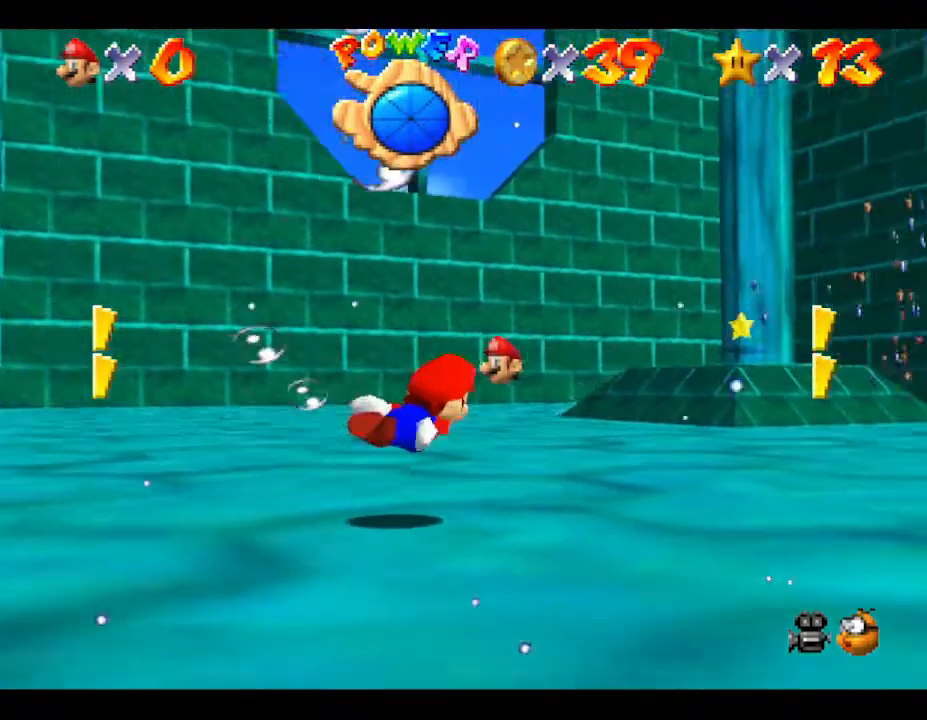
{"buttons": ["A"], "left_stick": "down-left", "events": [[300, "left_stick", "down-left"], [350, "A", "down"]]}
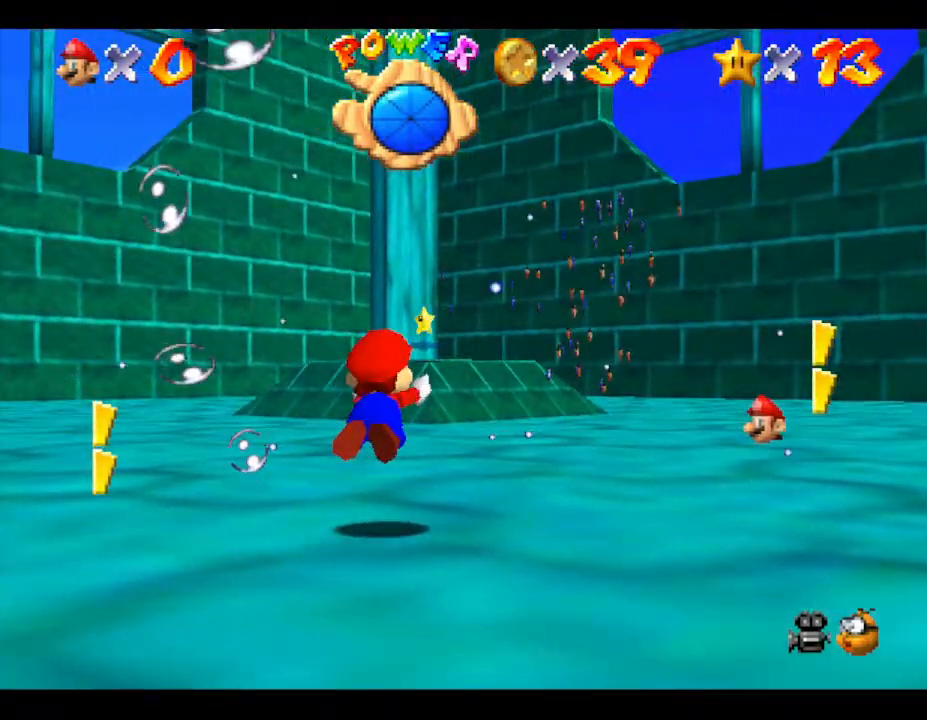
{"buttons": [], "left_stick": "center", "events": [[50, "A", "up"], [117, "left_stick", "center"], [300, "A", "down"], [300, "left_stick", "up"], [417, "A", "up"], [483, "left_stick", "center"]]}
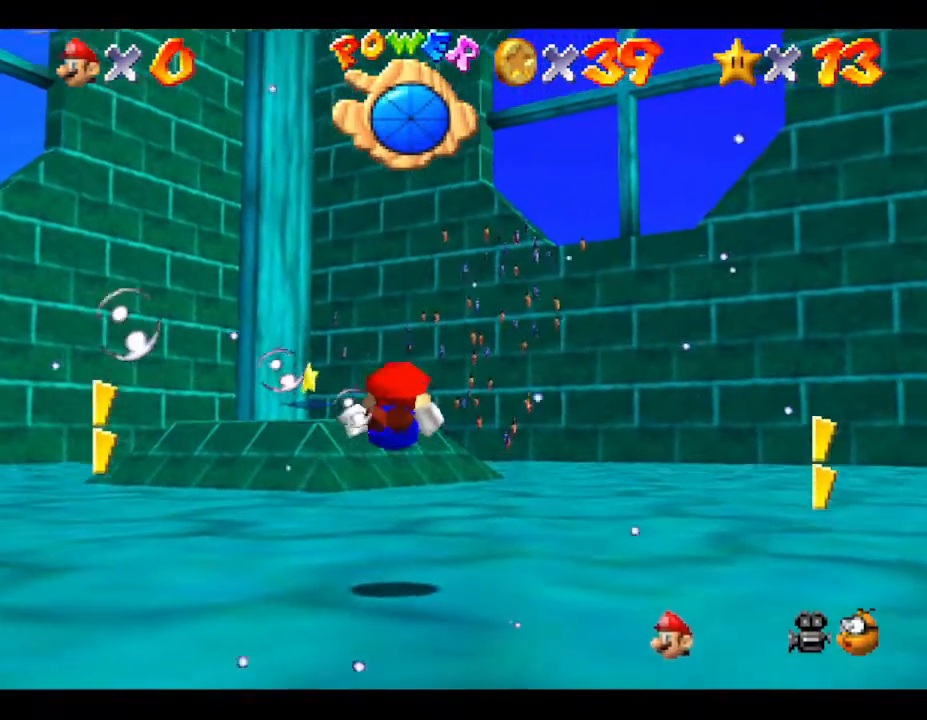
{"buttons": [], "left_stick": "center", "events": [[100, "left_stick", "down-left"], [400, "A", "down"], [467, "left_stick", "center"], [500, "A", "up"]]}
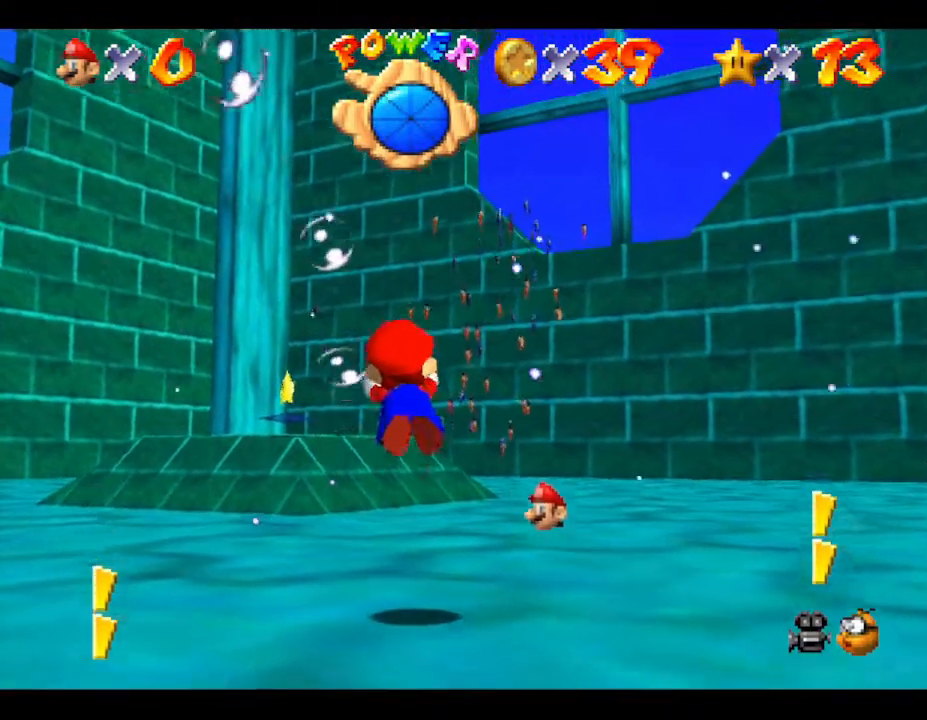
{"buttons": [], "left_stick": "down-left", "events": [[83, "left_stick", "up"], [183, "A", "down"], [367, "A", "up"], [400, "left_stick", "center"], [467, "left_stick", "down-left"]]}
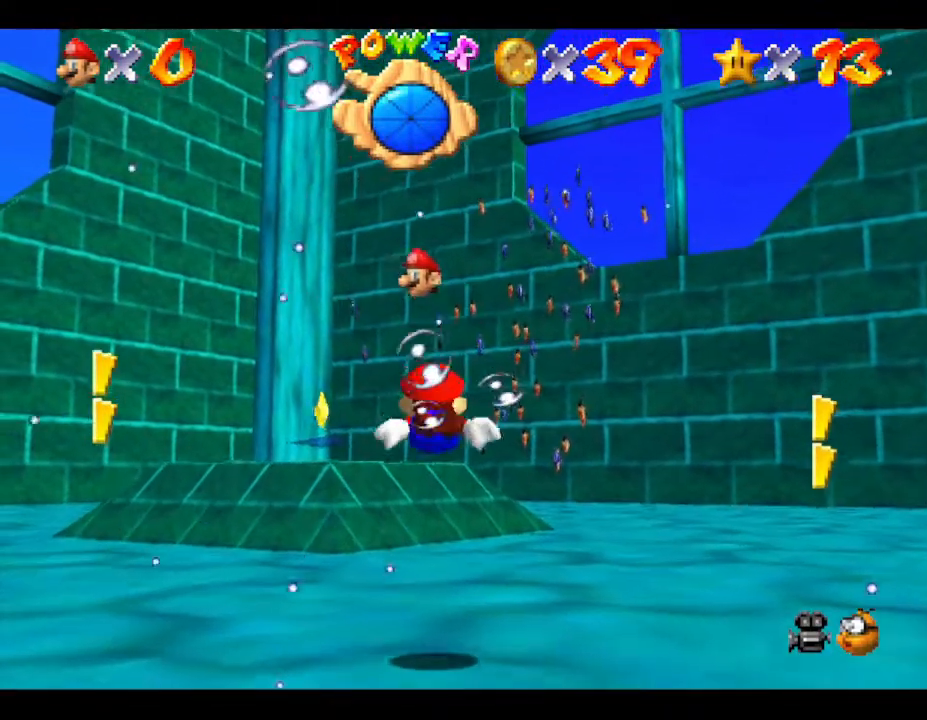
{"buttons": [], "left_stick": "up", "events": [[133, "left_stick", "center"], [250, "A", "down"], [350, "left_stick", "up"], [450, "A", "up"]]}
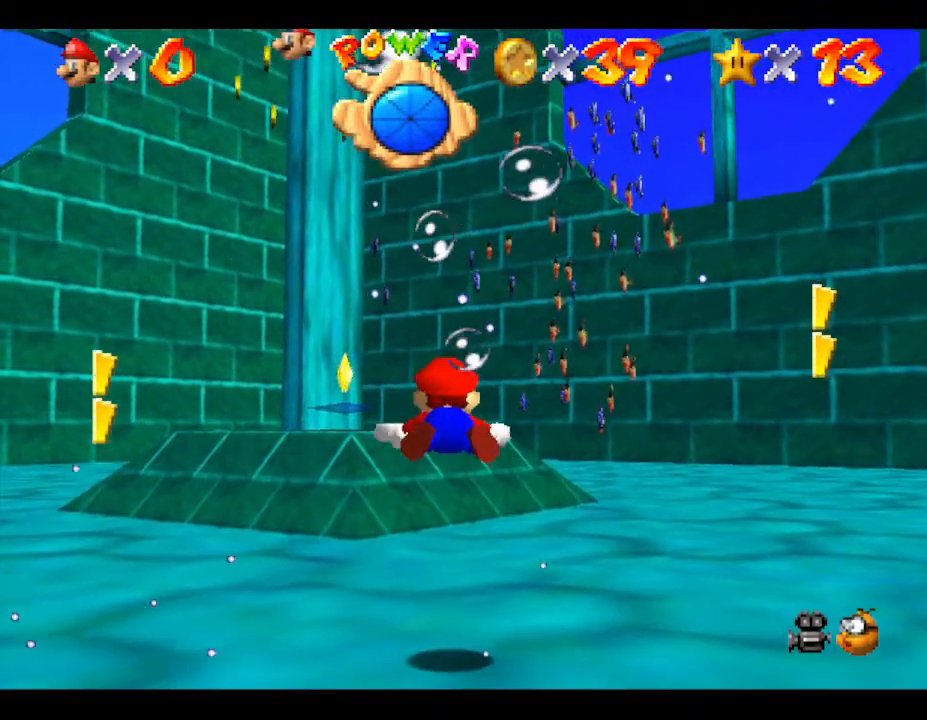
{"buttons": [], "left_stick": "down-left", "events": [[117, "left_stick", "center"], [267, "left_stick", "up"], [383, "left_stick", "center"], [450, "left_stick", "down-left"]]}
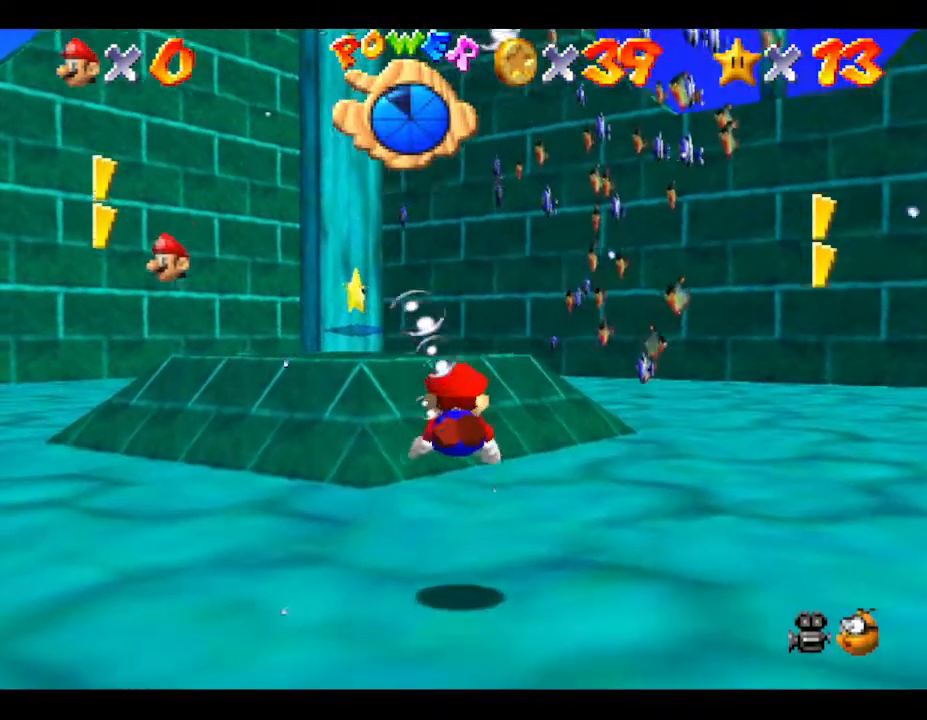
{"buttons": ["A"], "left_stick": "up", "events": [[133, "left_stick", "down"], [267, "left_stick", "center"], [467, "A", "down"], [500, "left_stick", "up"]]}
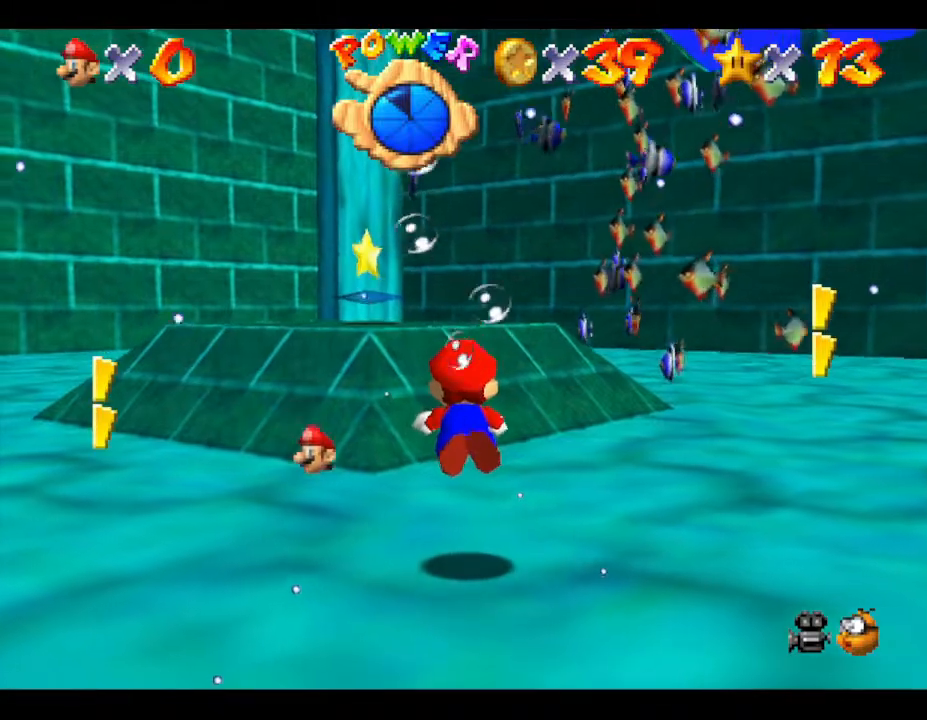
{"buttons": [], "left_stick": "down-left", "events": [[83, "A", "up"], [117, "left_stick", "center"], [367, "left_stick", "down-left"]]}
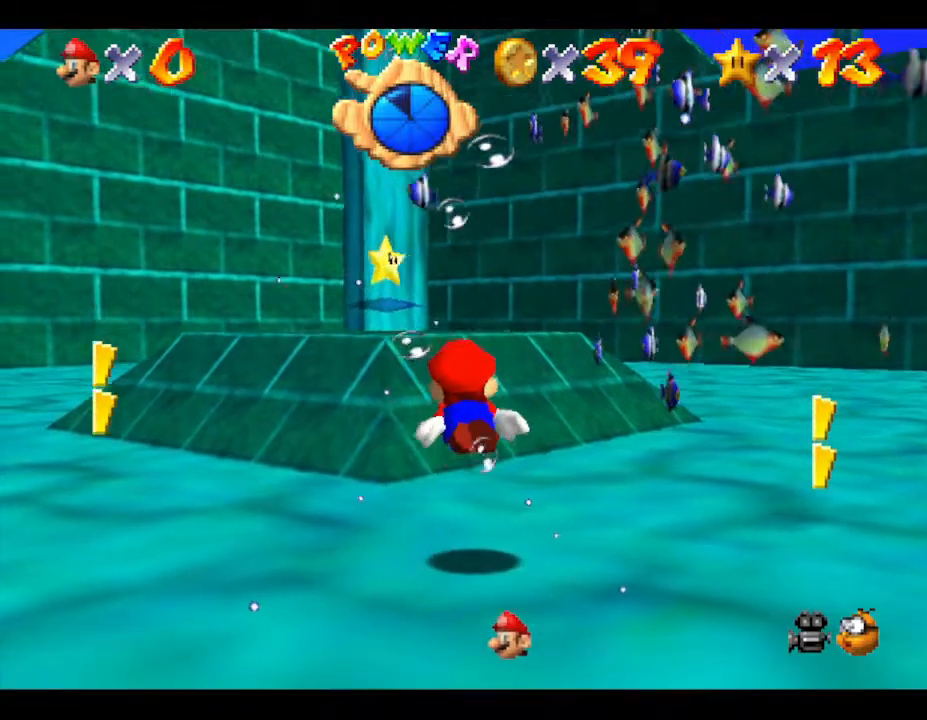
{"buttons": [], "left_stick": "center", "events": [[33, "A", "down"], [150, "A", "up"], [200, "left_stick", "center"]]}
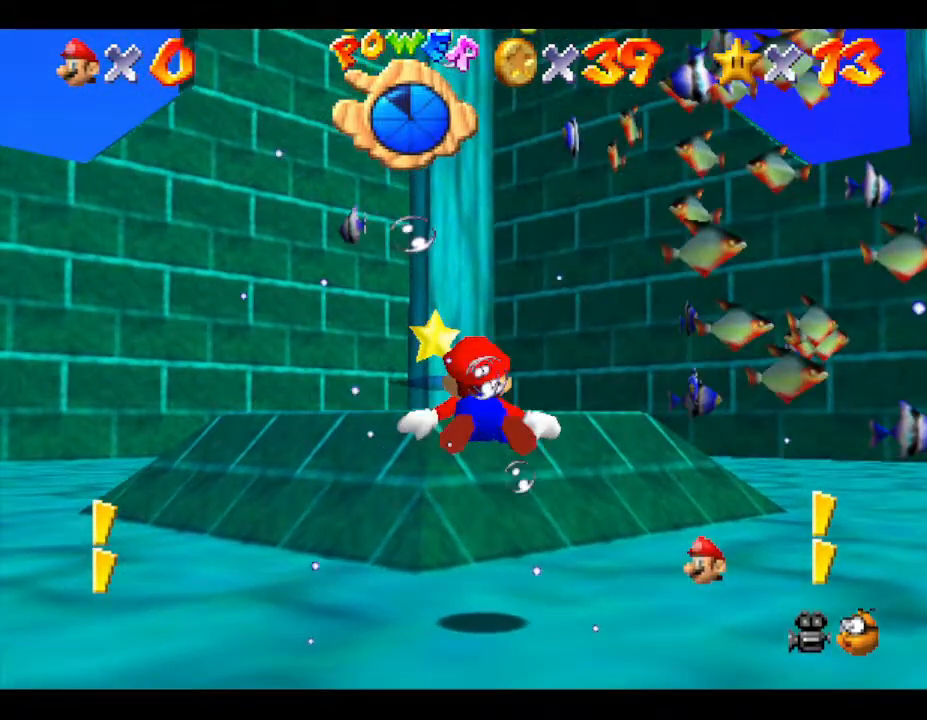
{"buttons": [], "left_stick": "center", "events": [[167, "left_stick", "up"], [233, "A", "down"], [267, "left_stick", "center"], [383, "A", "up"]]}
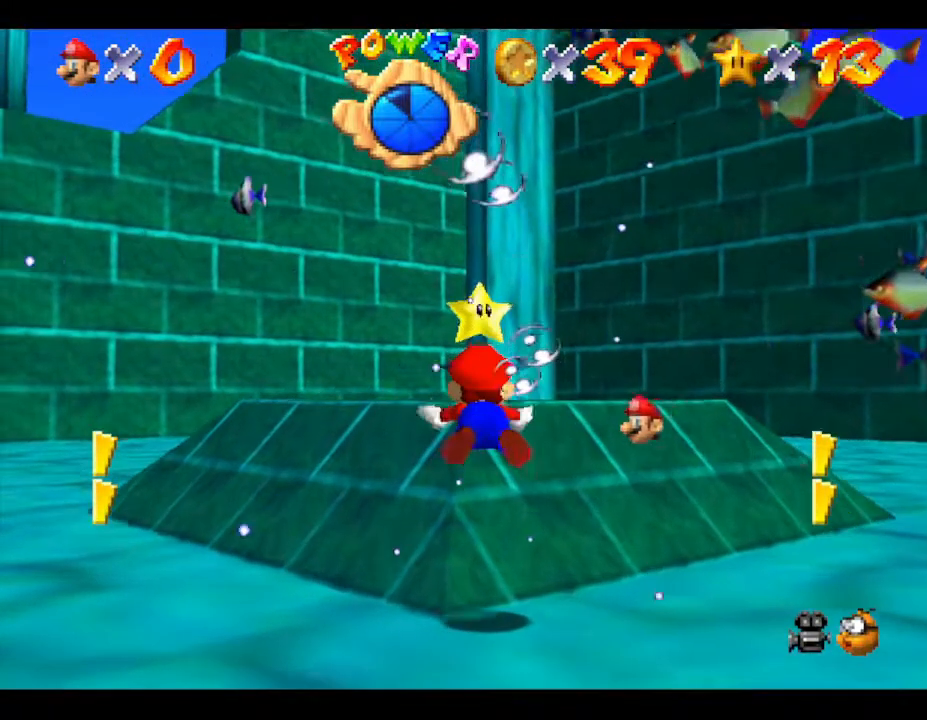
{"buttons": [], "left_stick": "up", "events": [[300, "A", "down"], [417, "left_stick", "up"], [433, "A", "up"]]}
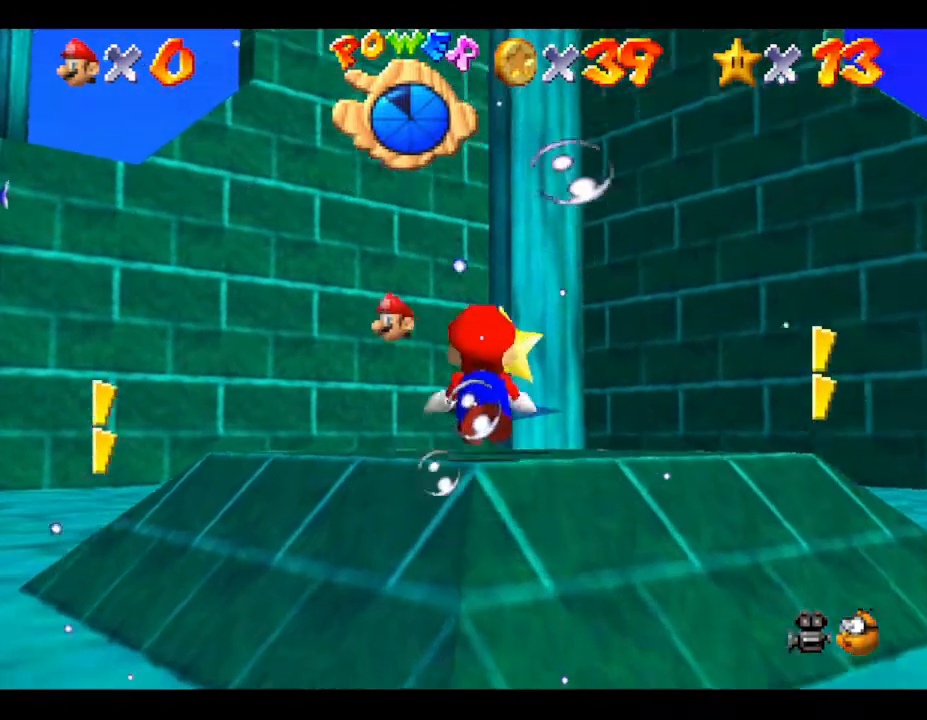
{"buttons": [], "left_stick": "center", "events": [[83, "left_stick", "center"], [150, "A", "down"], [217, "left_stick", "up"], [283, "A", "up"], [333, "left_stick", "center"]]}
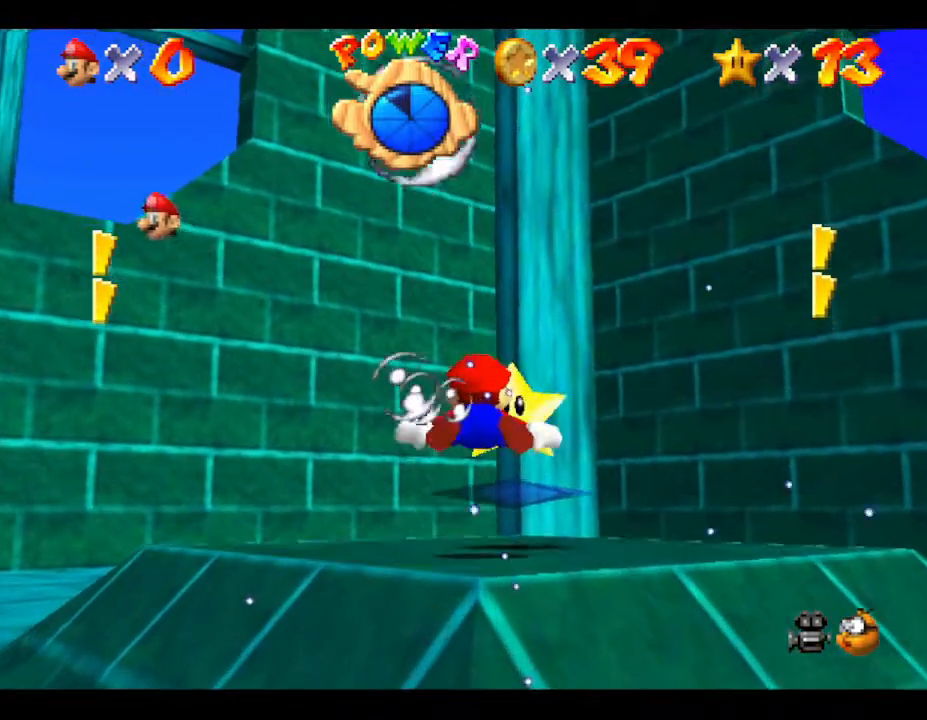
{"buttons": [], "left_stick": "center", "events": [[150, "A", "down"], [217, "left_stick", "up"], [317, "A", "up"], [350, "left_stick", "center"]]}
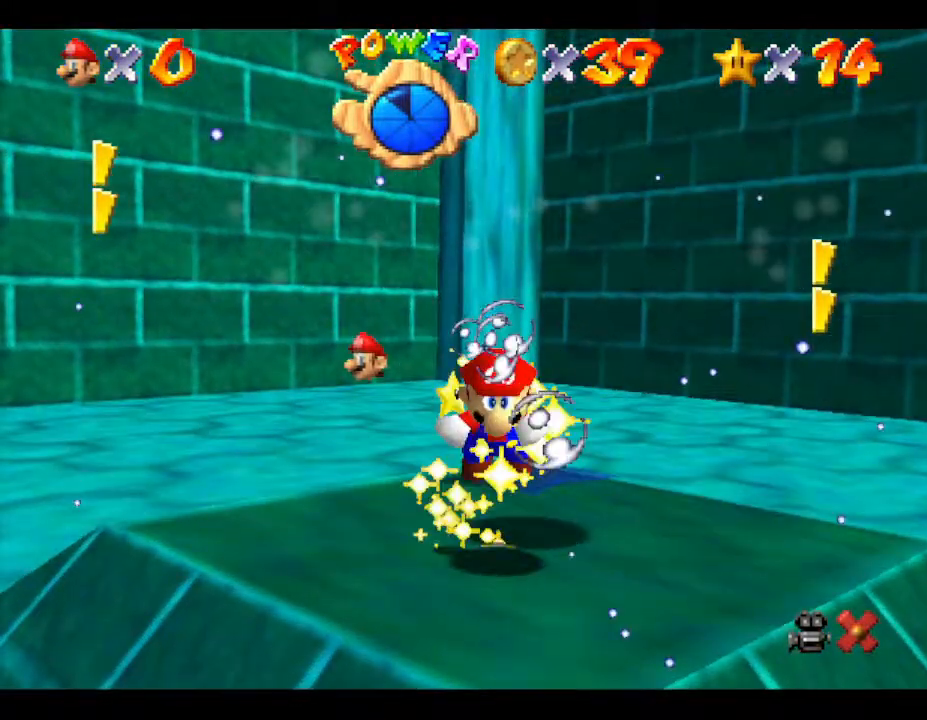
{"buttons": [], "left_stick": "center", "events": []}
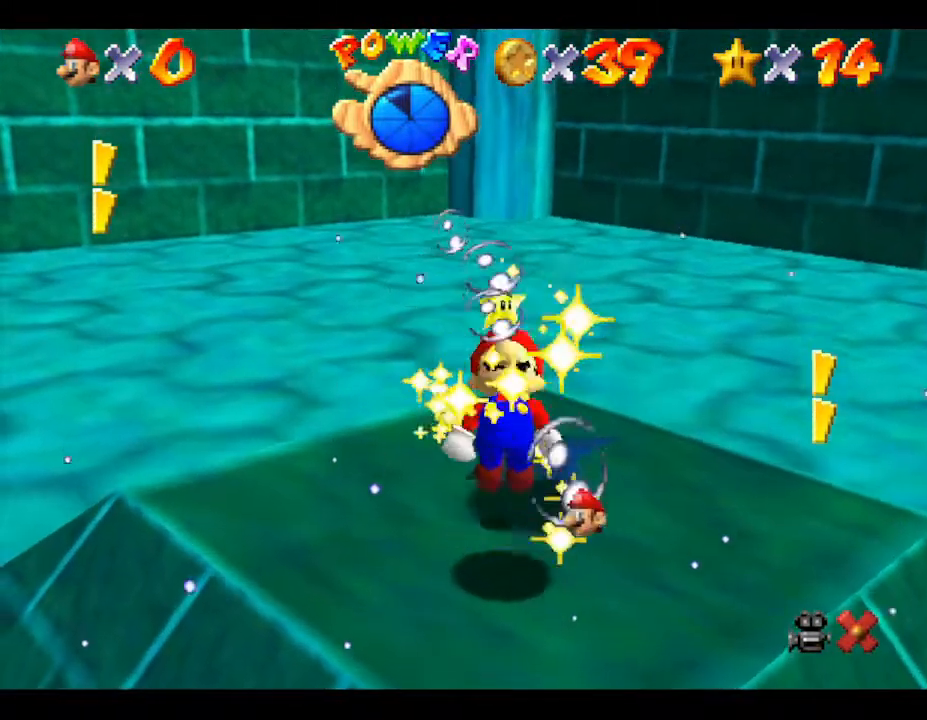
{"buttons": [], "left_stick": "down-left", "events": [[233, "left_stick", "down-left"]]}
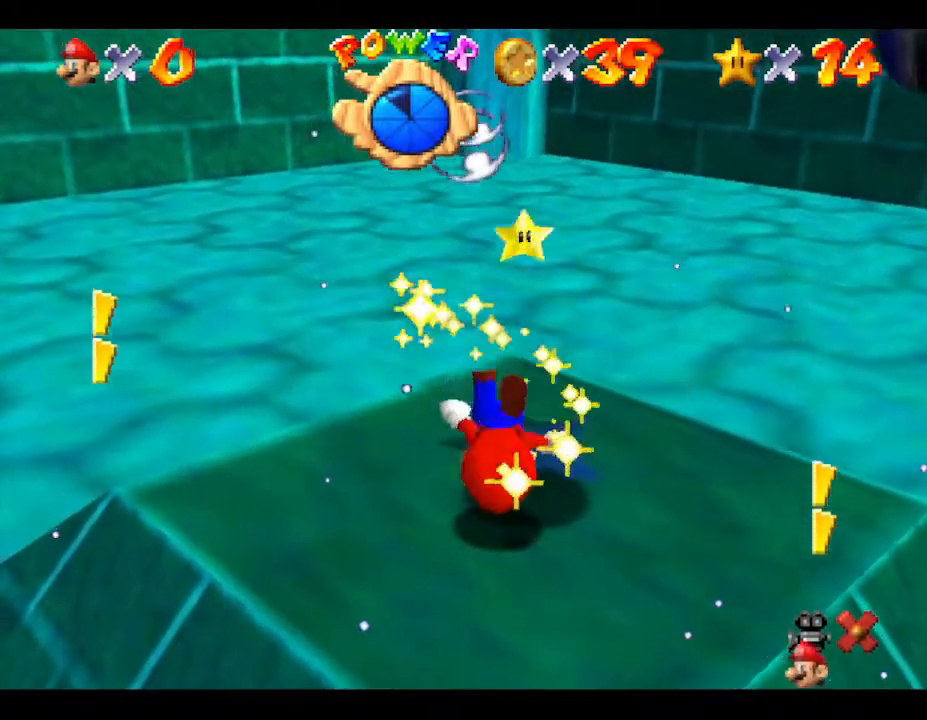
{"buttons": [], "left_stick": "center", "events": [[150, "left_stick", "center"]]}